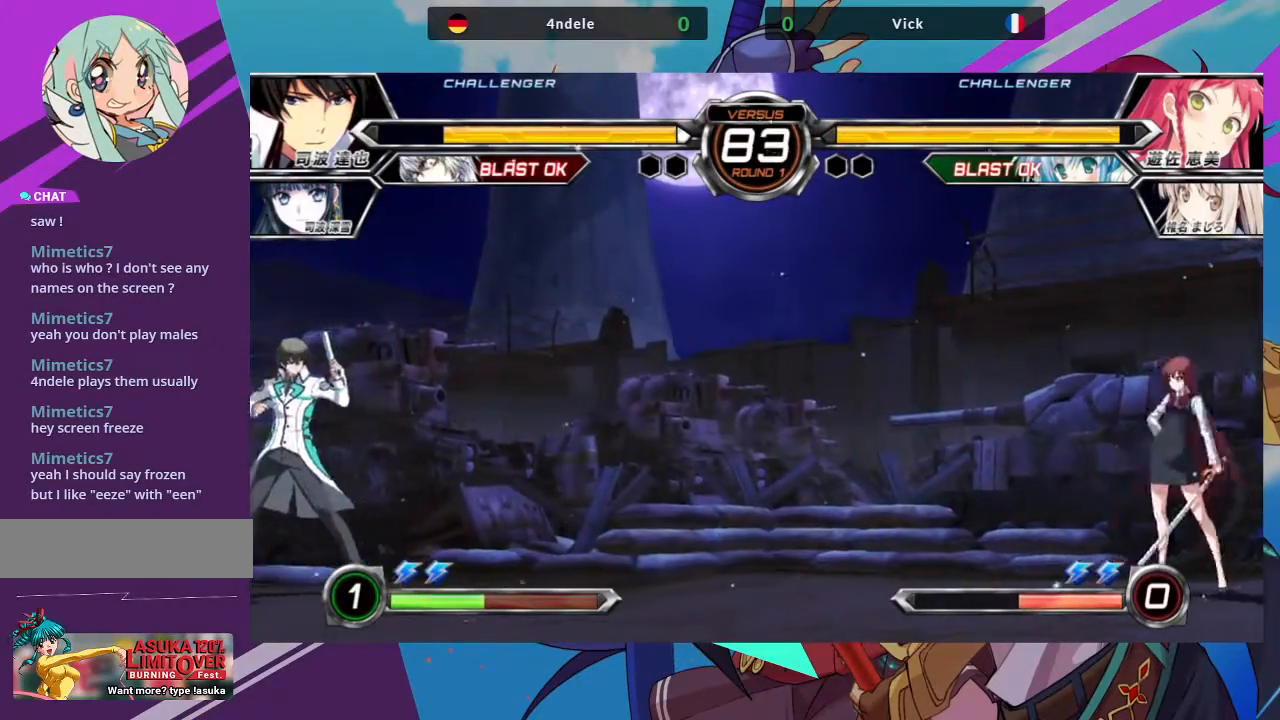
Gameplay with a controller (arcade stick); each line is a JSON object with the inputs held at the frame after it. "events" lists button and stick changes between this image and that frame as [ms after this image, input, new state], when the widget could be followed in between. Not read: L3 R3.
{"buttons": [], "left_stick": "center", "events": [[17, "left_stick", "left"], [183, "left_stick", "up-left"], [300, "left_stick", "center"], [400, "left_stick", "left"], [450, "left_stick", "center"]]}
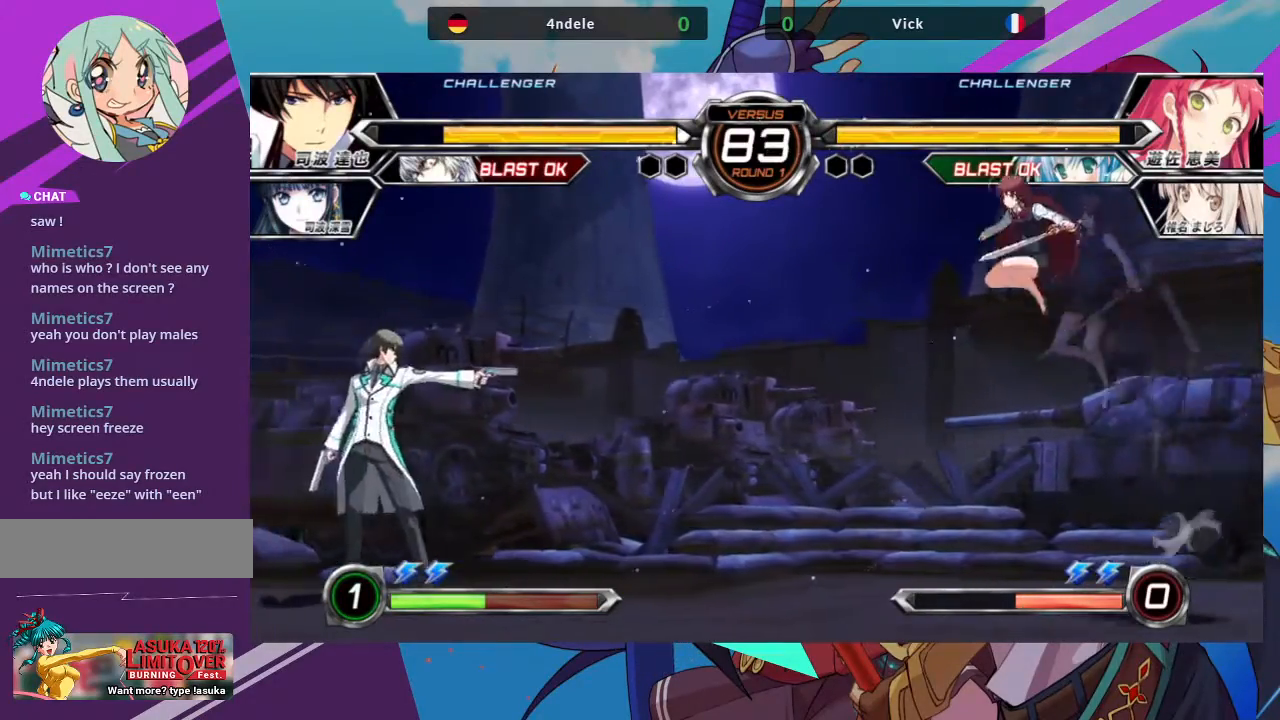
{"buttons": [], "left_stick": "center", "events": [[50, "left_stick", "left"], [167, "left_stick", "center"], [400, "R1", "down"], [467, "R1", "up"]]}
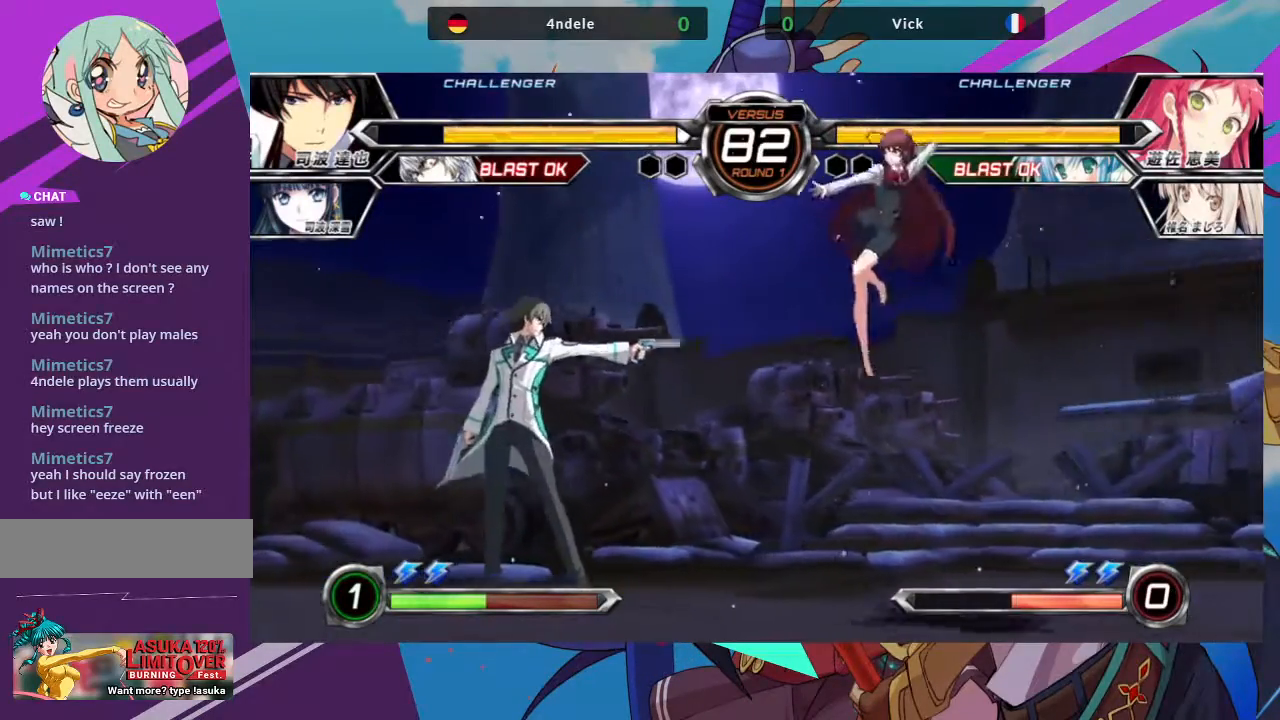
{"buttons": ["TRIANGLE"], "left_stick": "down-right", "events": [[200, "left_stick", "down"], [367, "left_stick", "down-right"], [467, "TRIANGLE", "down"]]}
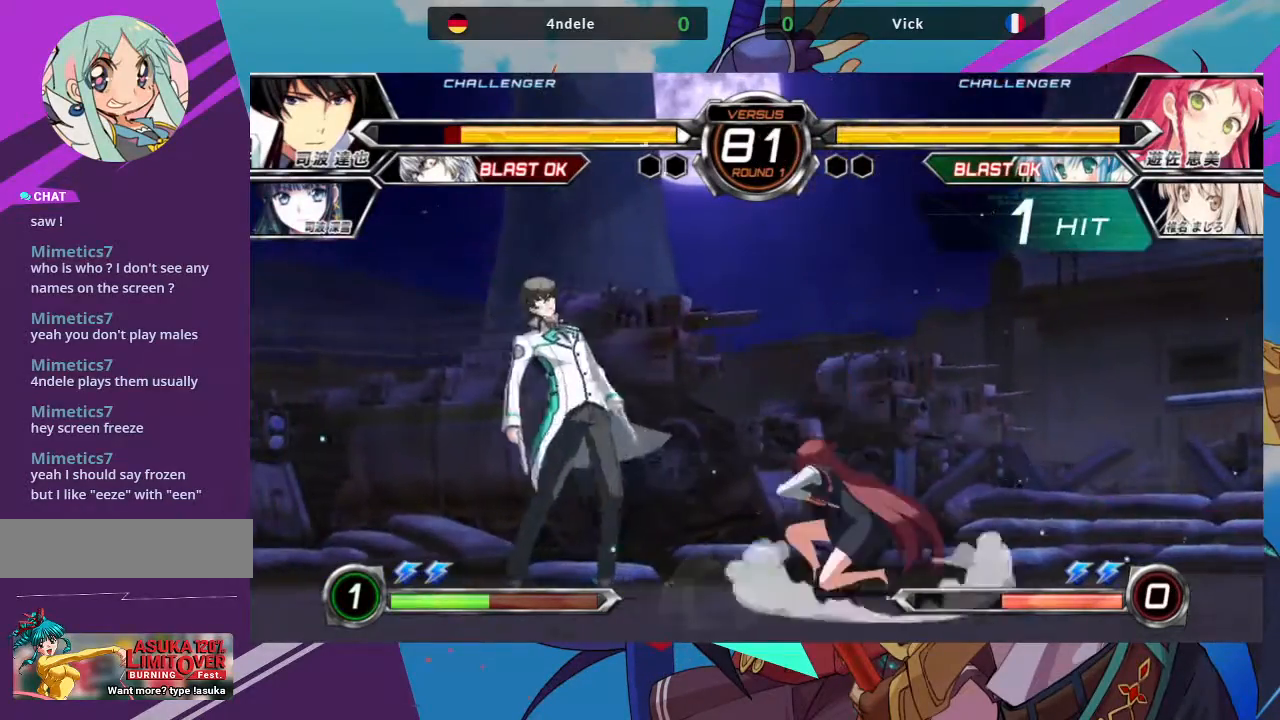
{"buttons": [], "left_stick": "down", "events": [[83, "TRIANGLE", "up"], [83, "left_stick", "center"], [200, "R1", "down"], [317, "R1", "up"], [450, "left_stick", "left"], [500, "left_stick", "down"]]}
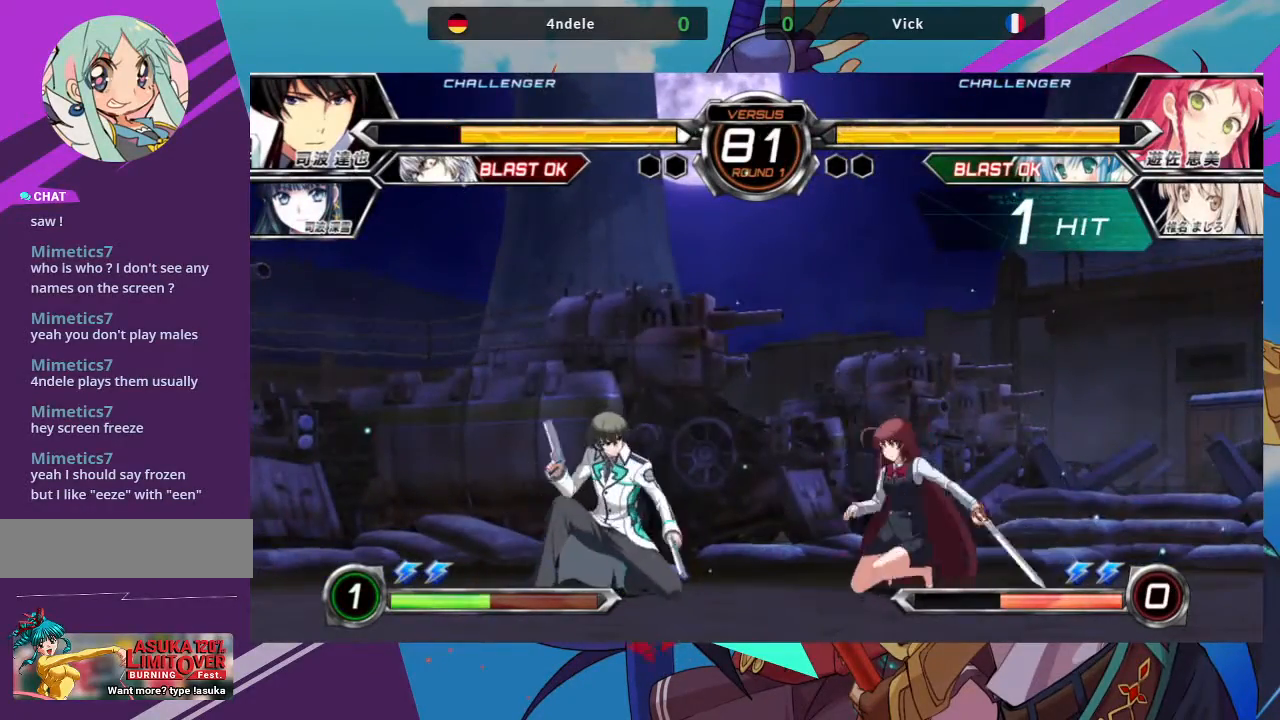
{"buttons": [], "left_stick": "right", "events": [[17, "left_stick", "down-right"], [117, "TRIANGLE", "down"], [150, "left_stick", "right"], [183, "TRIANGLE", "up"]]}
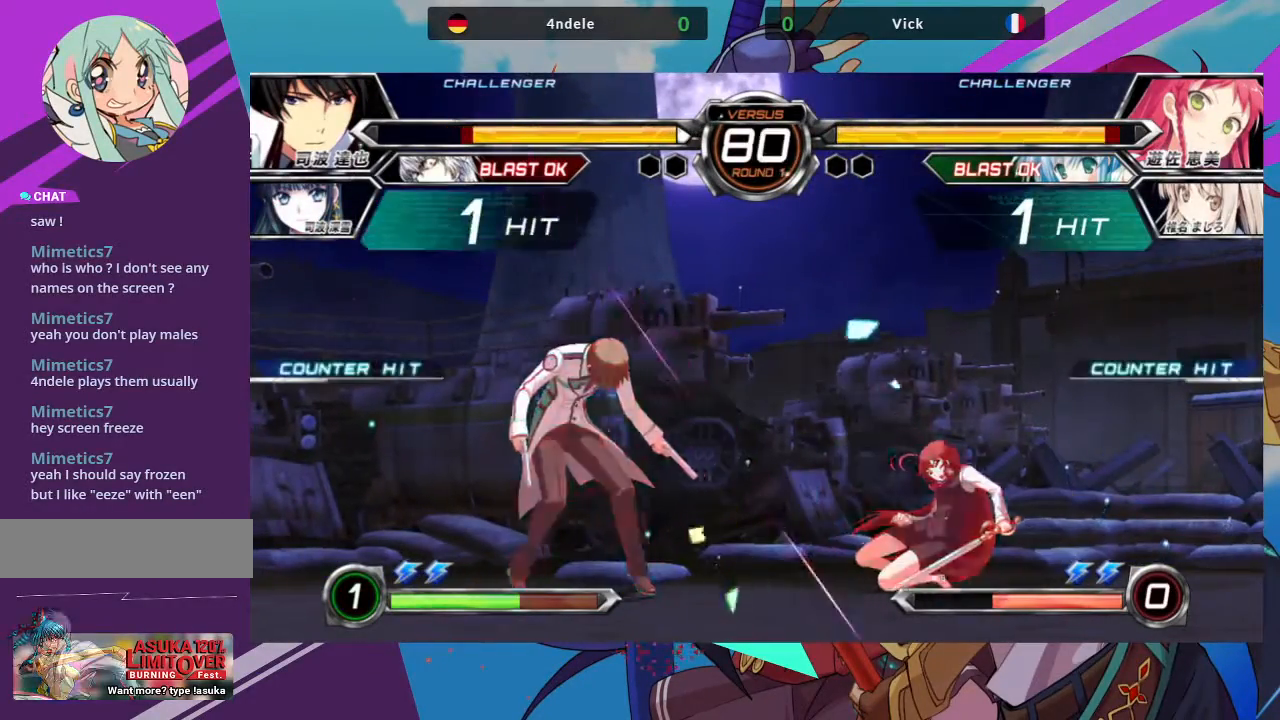
{"buttons": [], "left_stick": "up-left", "events": [[383, "left_stick", "center"], [483, "left_stick", "up-left"]]}
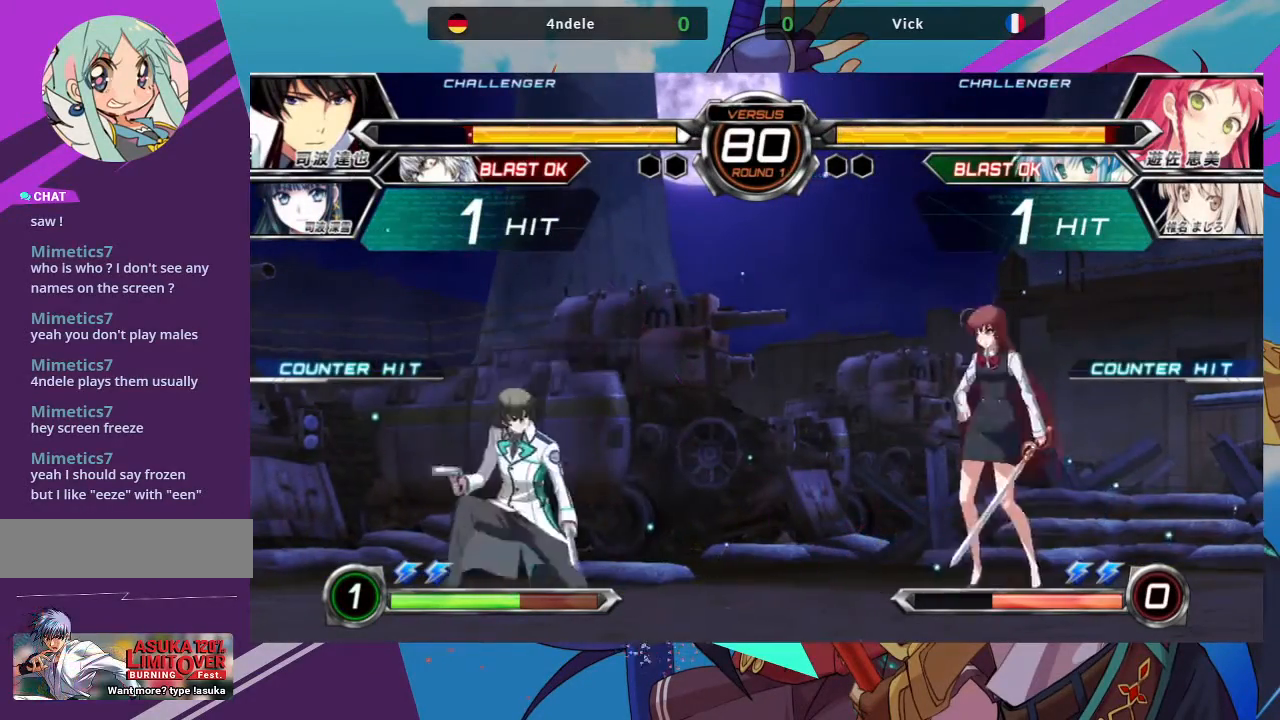
{"buttons": ["TRIANGLE"], "left_stick": "center", "events": [[133, "left_stick", "center"], [433, "TRIANGLE", "down"]]}
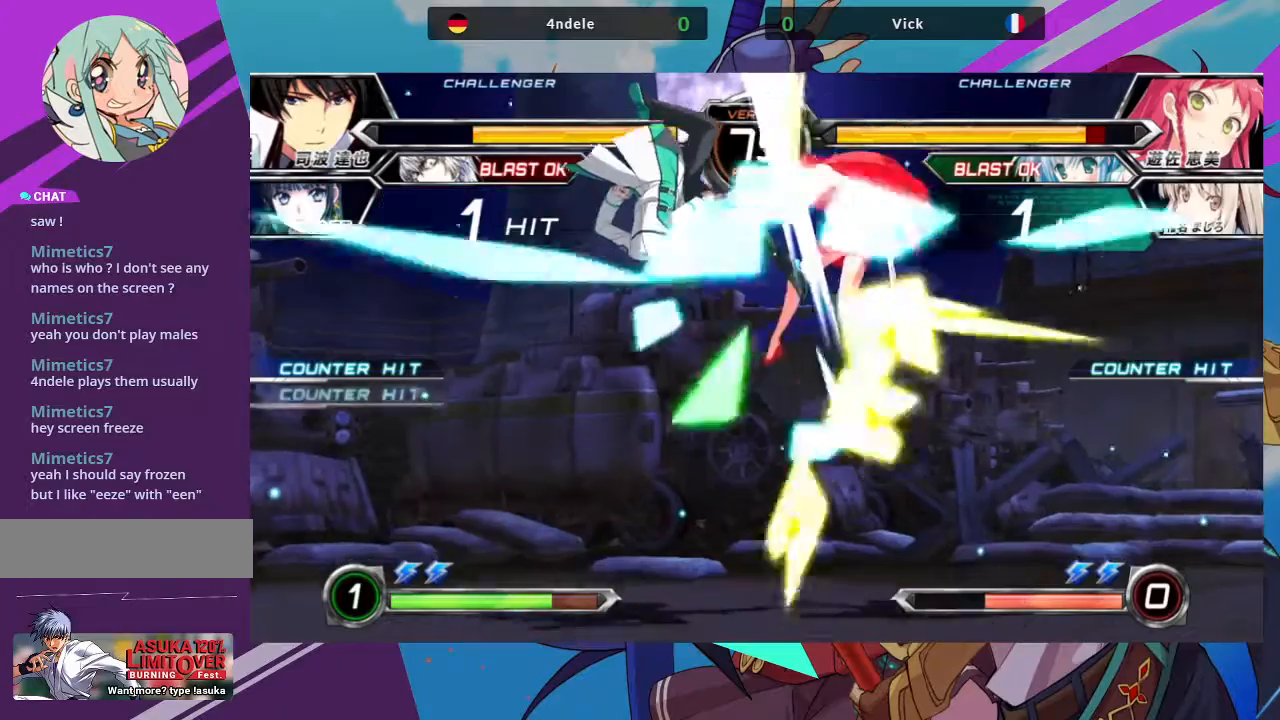
{"buttons": [], "left_stick": "right", "events": [[50, "TRIANGLE", "up"], [150, "left_stick", "down-right"], [433, "left_stick", "right"]]}
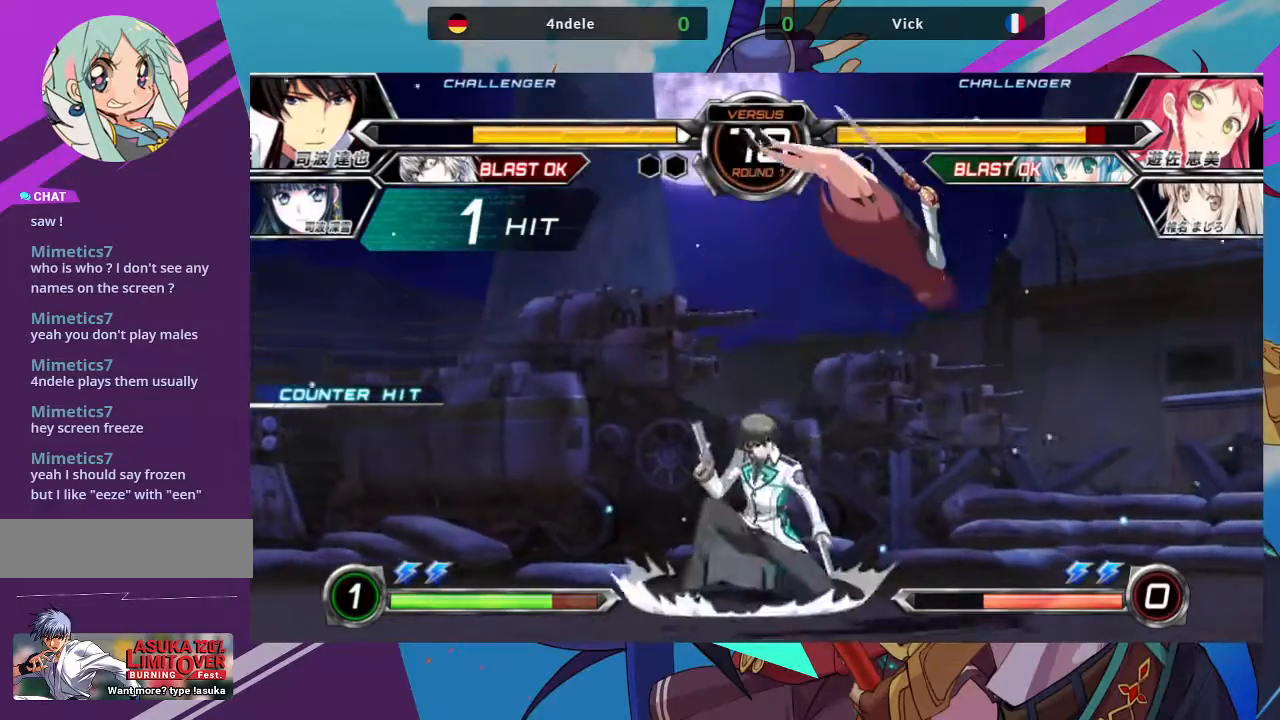
{"buttons": [], "left_stick": "center", "events": [[17, "TRIANGLE", "down"], [67, "SQUARE", "down"], [133, "TRIANGLE", "up"], [200, "SQUARE", "up"], [400, "left_stick", "center"]]}
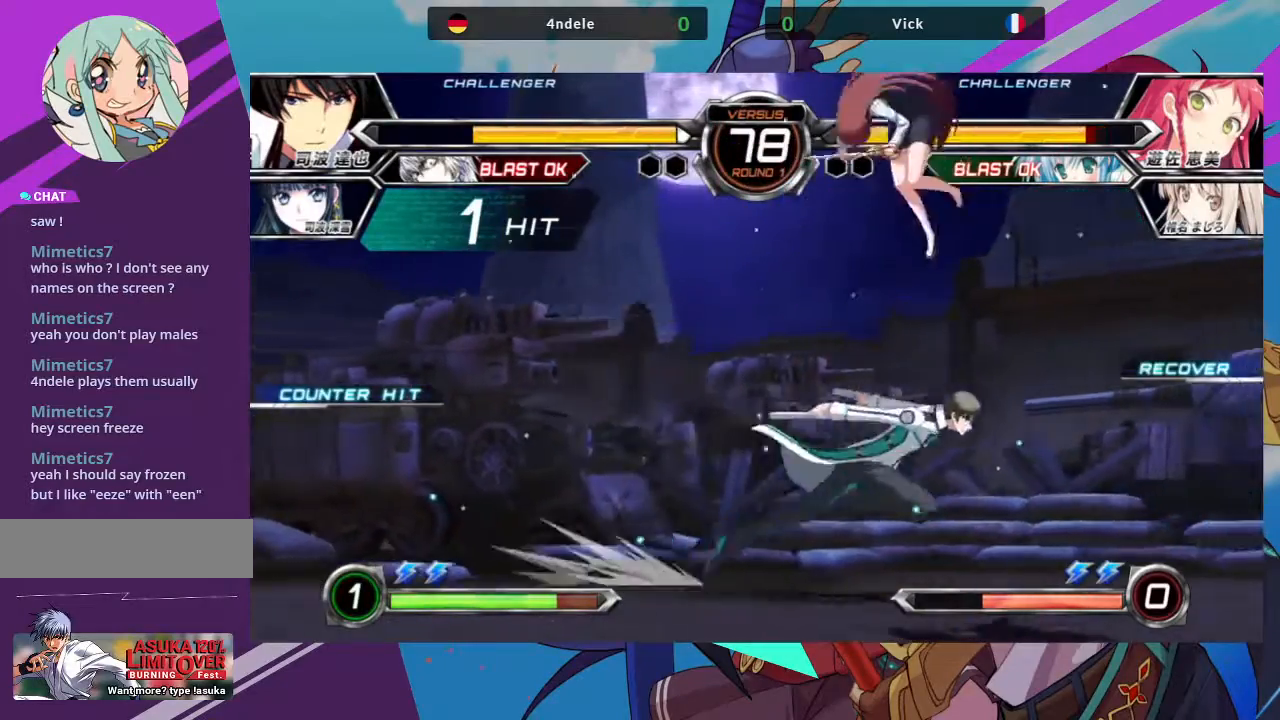
{"buttons": ["TRIANGLE"], "left_stick": "center", "events": [[17, "left_stick", "up-left"], [417, "TRIANGLE", "down"], [417, "left_stick", "center"]]}
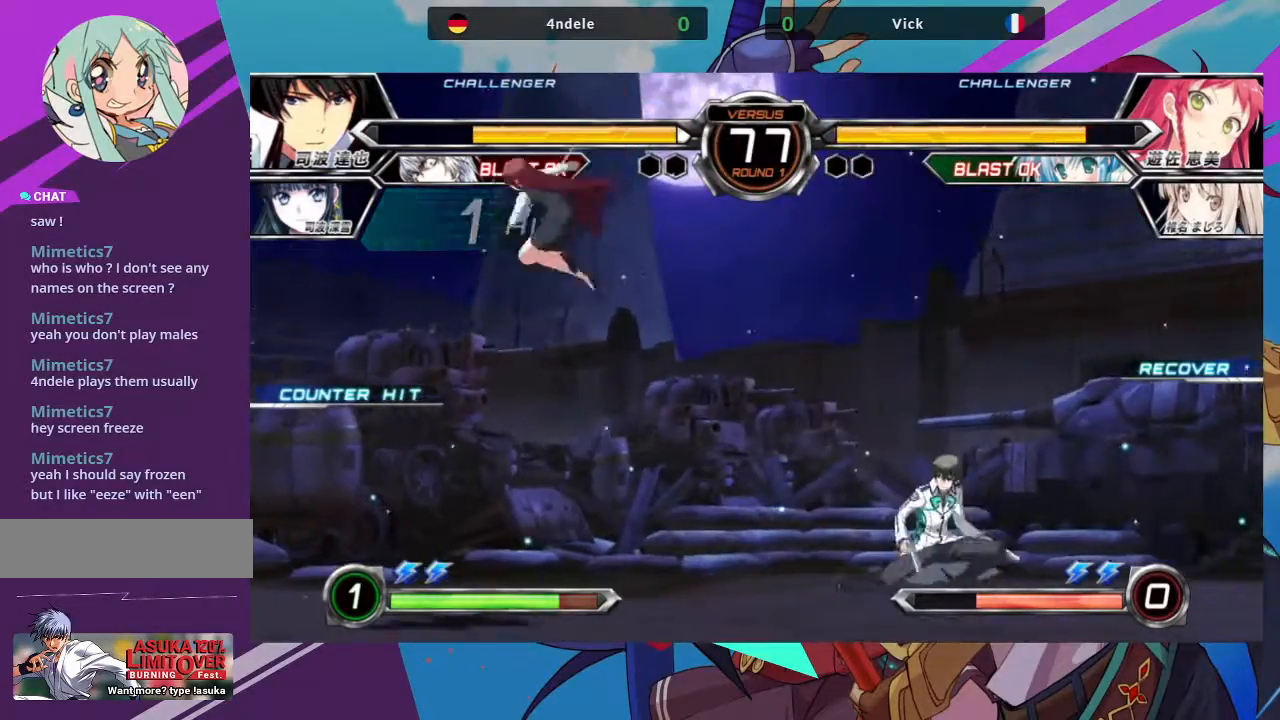
{"buttons": [], "left_stick": "left", "events": [[50, "TRIANGLE", "up"], [150, "left_stick", "left"], [200, "left_stick", "up-left"], [417, "left_stick", "center"], [500, "left_stick", "left"]]}
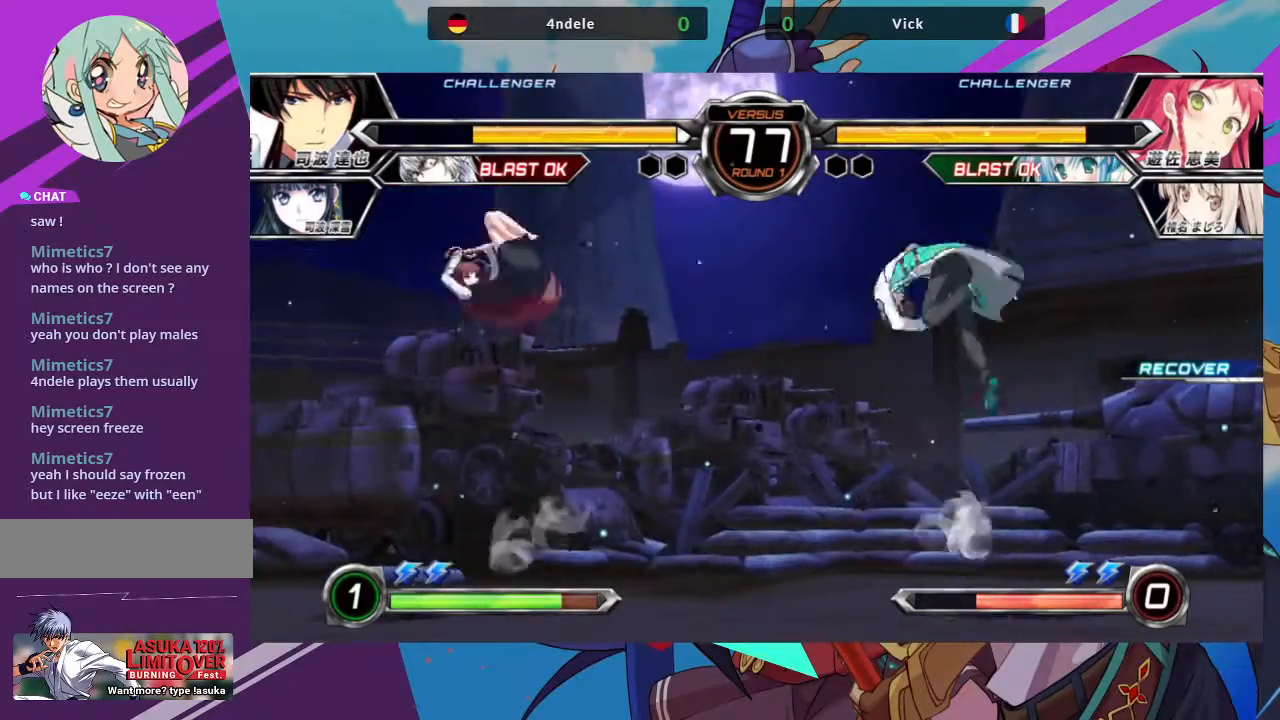
{"buttons": [], "left_stick": "center", "events": [[67, "left_stick", "center"], [133, "left_stick", "left"], [283, "left_stick", "center"], [383, "SQUARE", "down"], [433, "SQUARE", "up"]]}
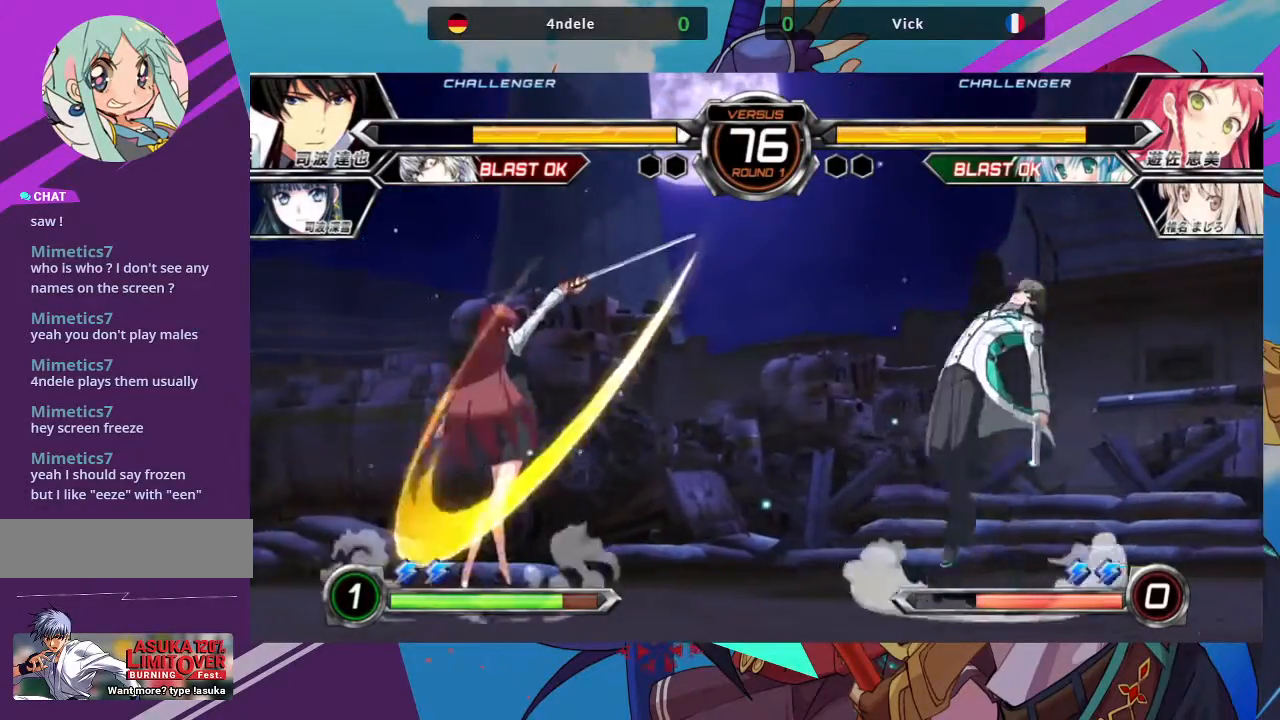
{"buttons": [], "left_stick": "left", "events": [[50, "left_stick", "left"]]}
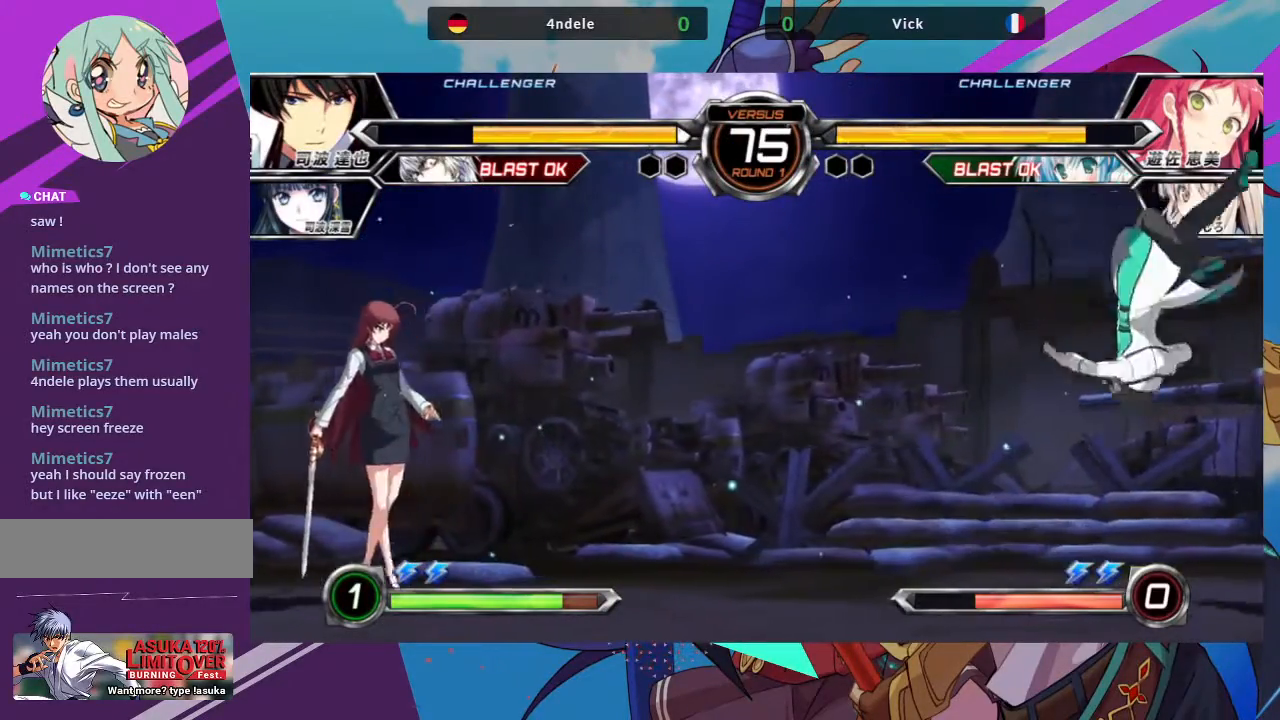
{"buttons": [], "left_stick": "center", "events": [[200, "left_stick", "down"], [300, "left_stick", "right"], [317, "TRIANGLE", "down"], [417, "TRIANGLE", "up"], [417, "left_stick", "center"]]}
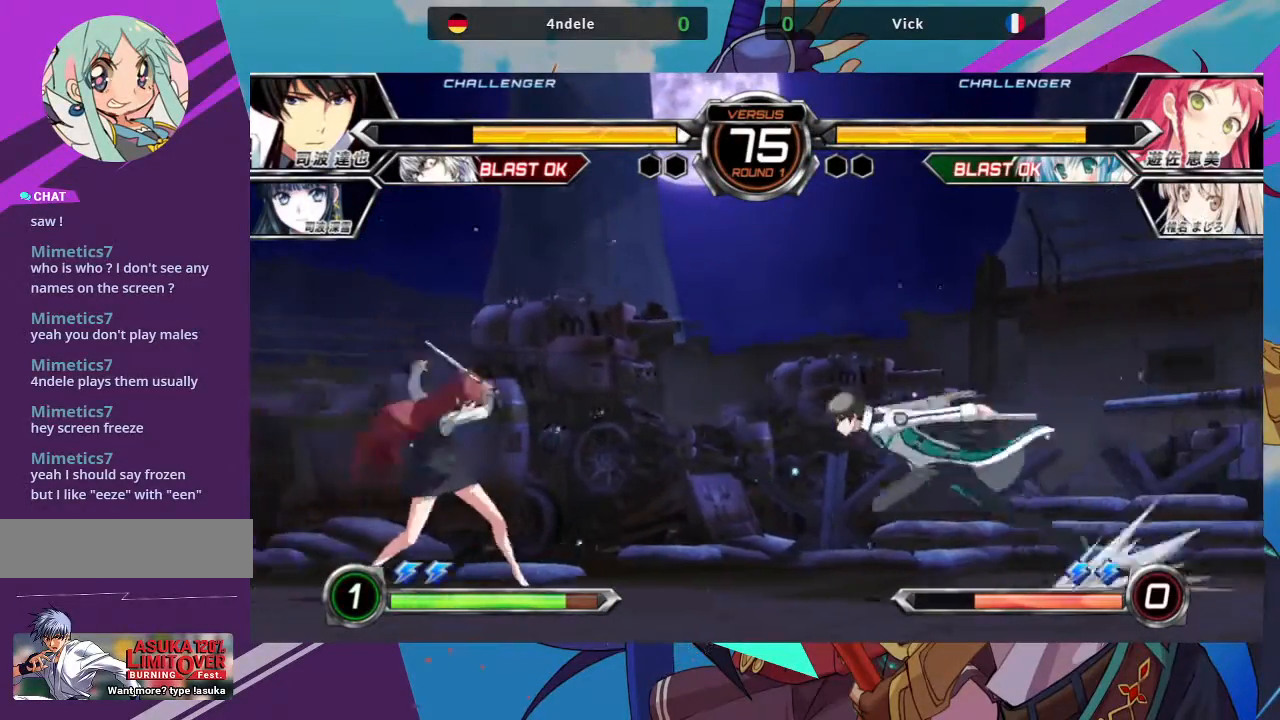
{"buttons": [], "left_stick": "center", "events": [[67, "left_stick", "left"], [450, "left_stick", "center"]]}
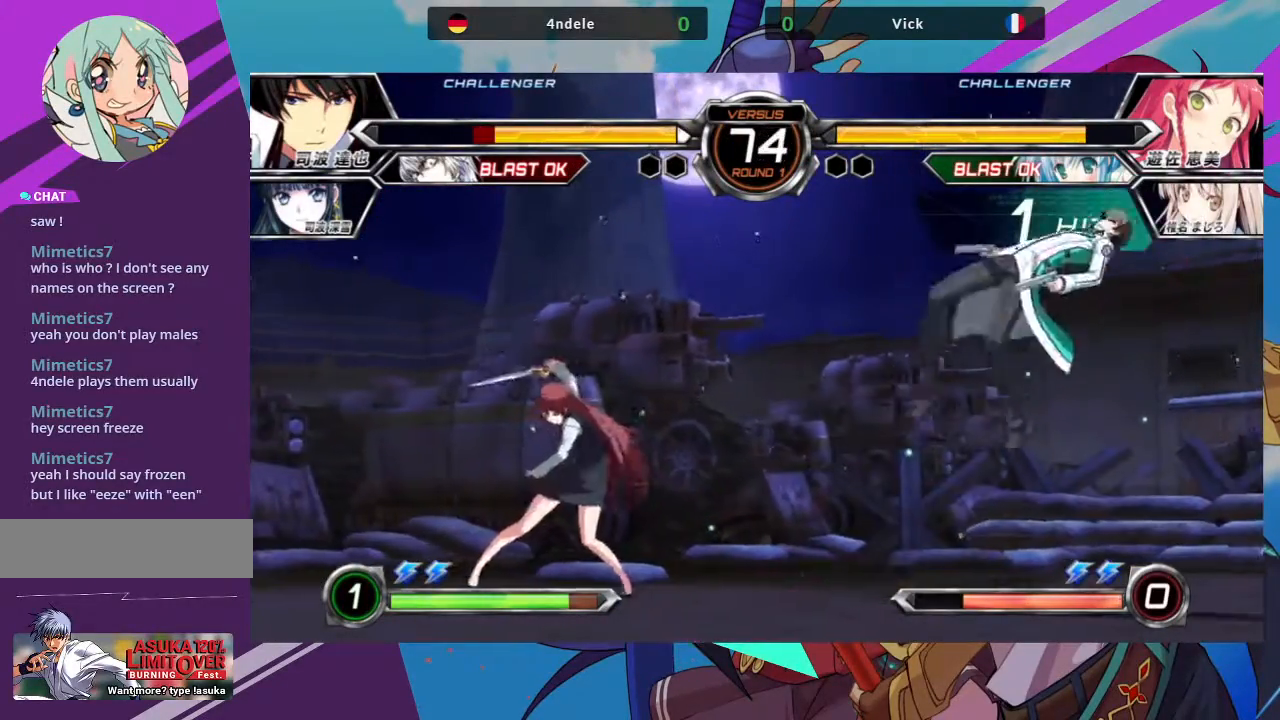
{"buttons": [], "left_stick": "right", "events": [[67, "left_stick", "right"], [117, "left_stick", "up-right"], [317, "left_stick", "right"], [383, "left_stick", "center"], [483, "left_stick", "right"]]}
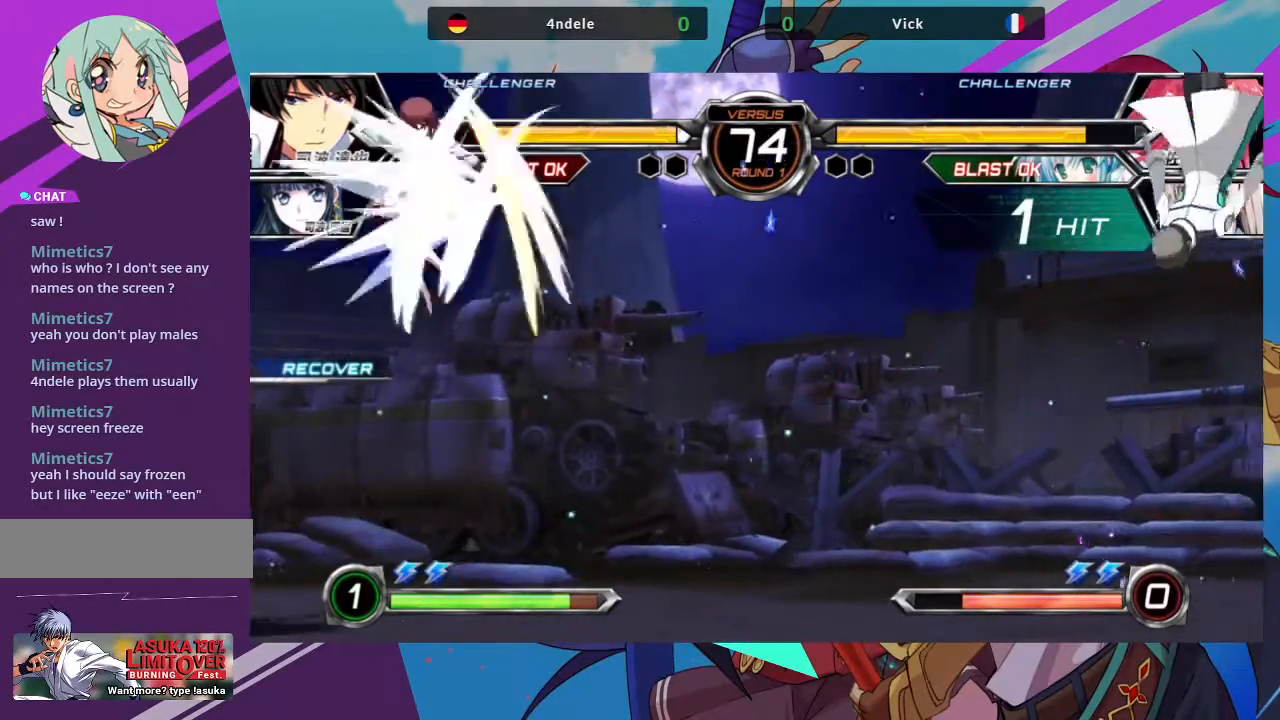
{"buttons": [], "left_stick": "left", "events": [[200, "left_stick", "center"], [283, "R1", "down"], [400, "R1", "up"], [483, "left_stick", "left"]]}
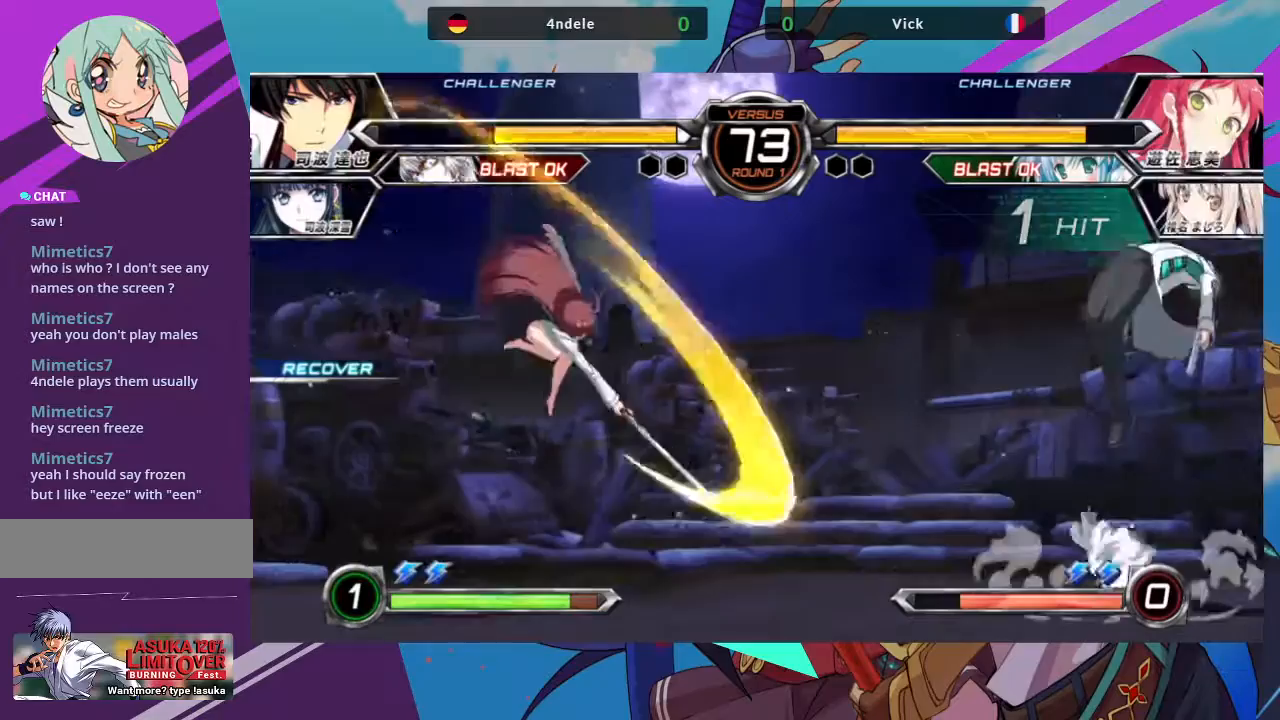
{"buttons": [], "left_stick": "center", "events": [[183, "left_stick", "up-left"], [400, "left_stick", "right"], [450, "left_stick", "center"]]}
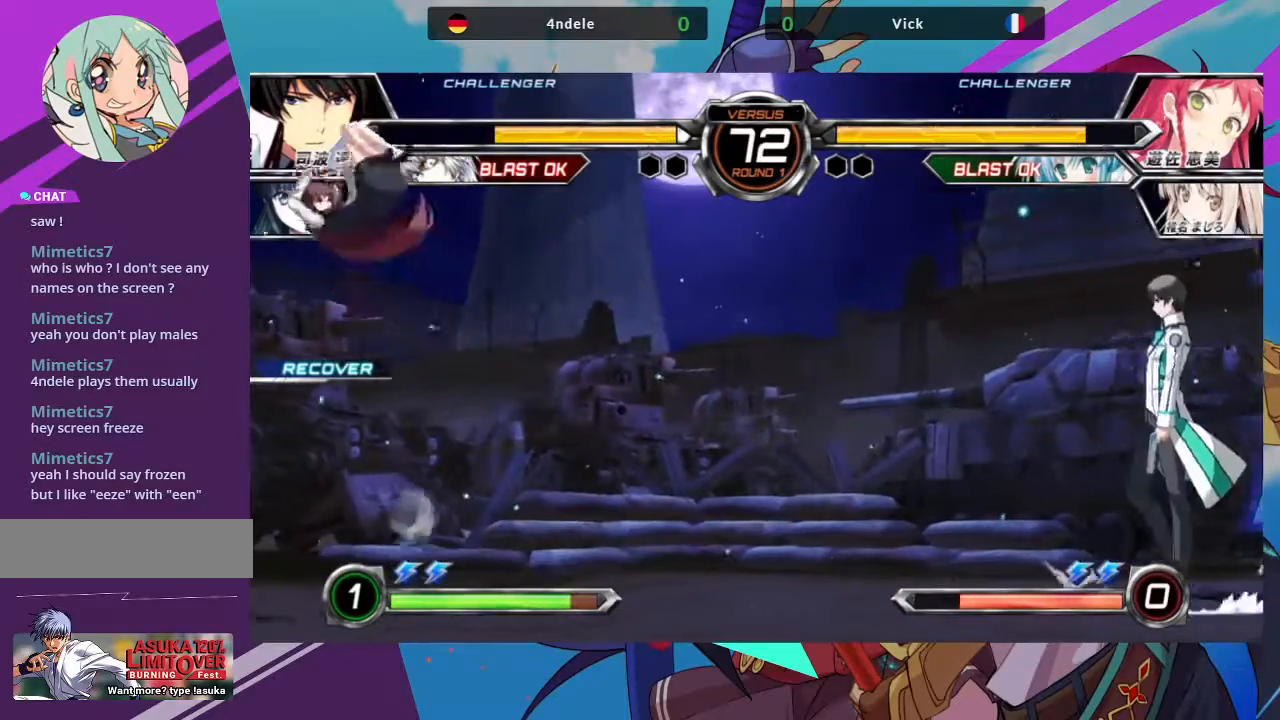
{"buttons": [], "left_stick": "down-left", "events": [[50, "left_stick", "right"], [167, "left_stick", "center"], [300, "TRIANGLE", "down"], [417, "TRIANGLE", "up"], [483, "left_stick", "down-left"]]}
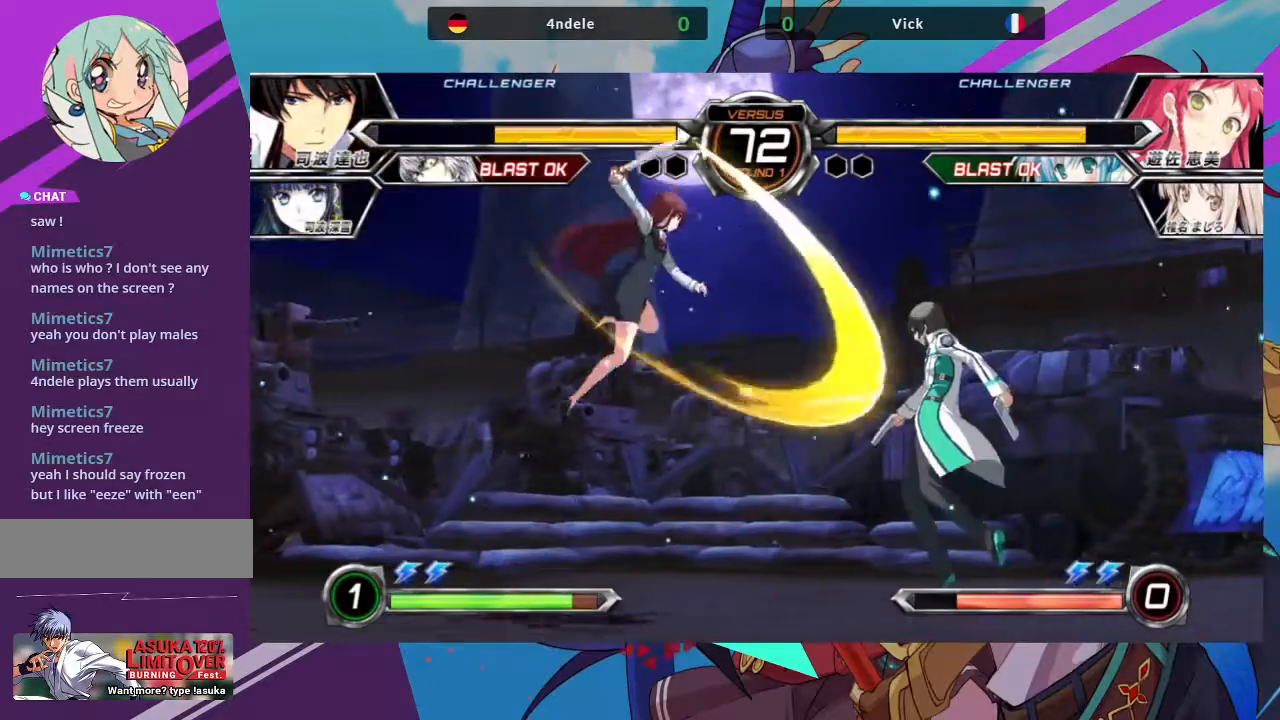
{"buttons": [], "left_stick": "down-left", "events": [[300, "TRIANGLE", "down"], [450, "TRIANGLE", "up"]]}
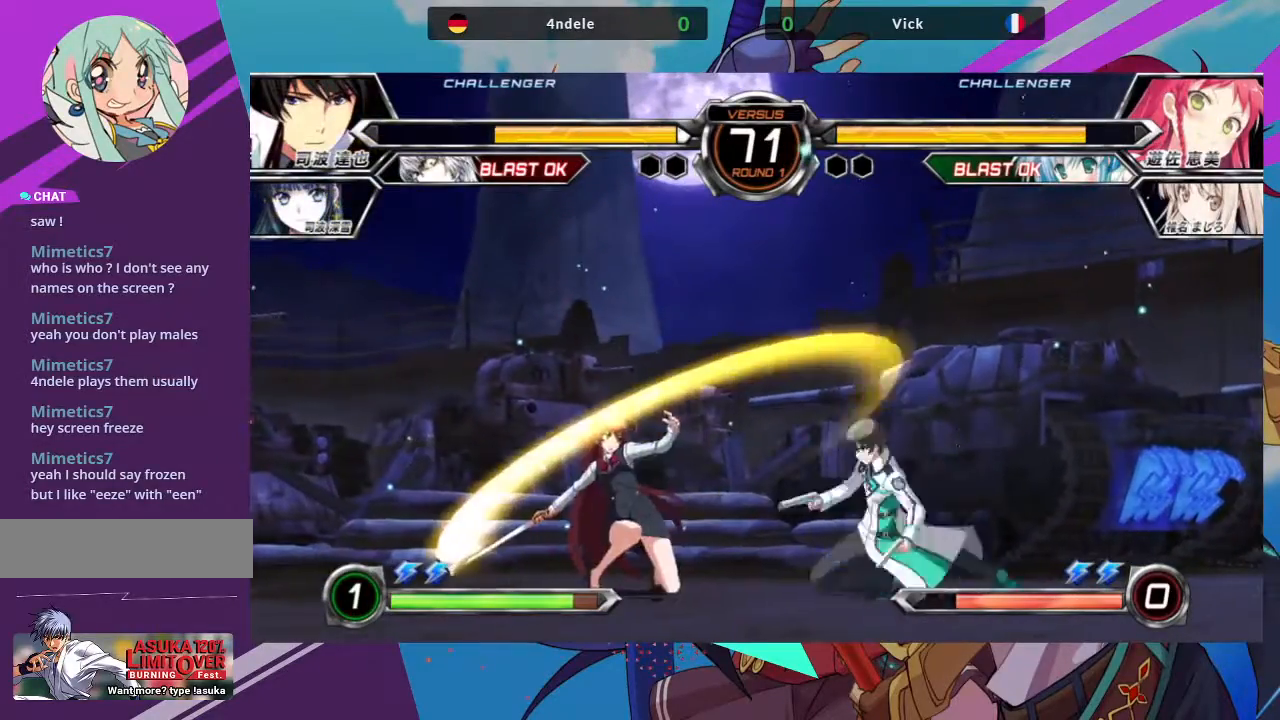
{"buttons": ["TRIANGLE"], "left_stick": "right", "events": [[33, "R1", "down"], [167, "R1", "up"], [400, "left_stick", "right"], [450, "TRIANGLE", "down"]]}
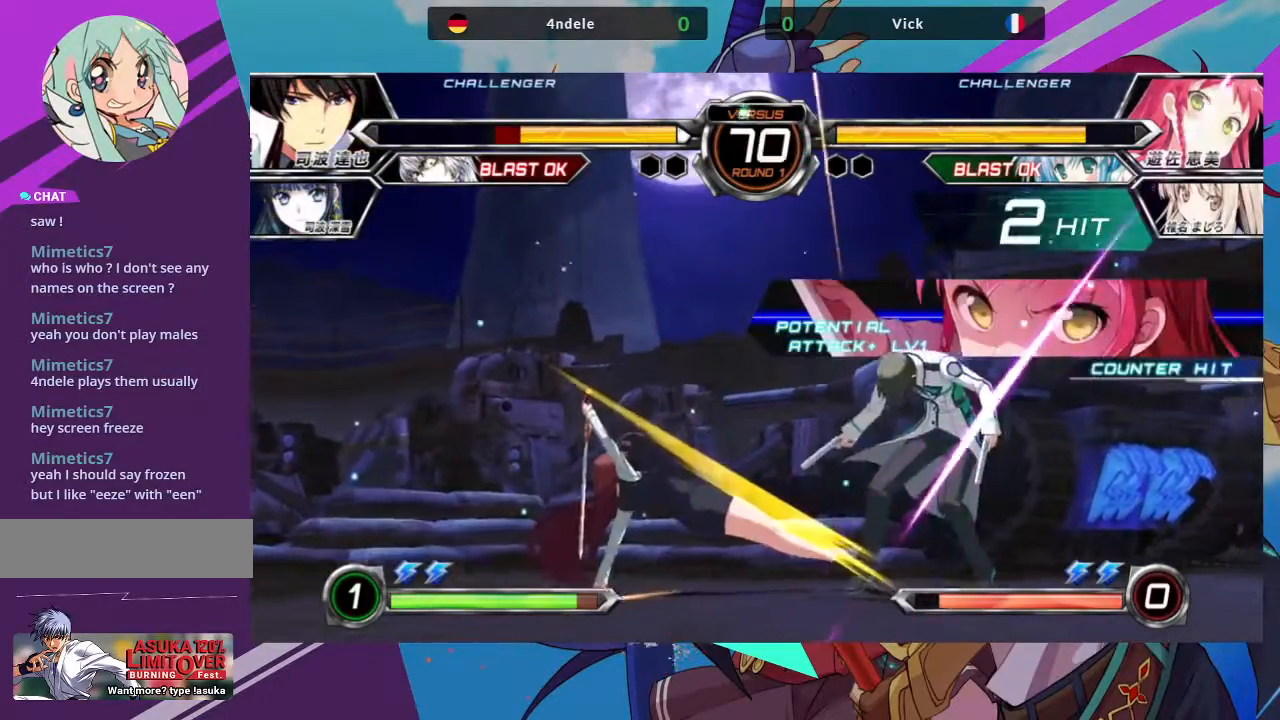
{"buttons": [], "left_stick": "center", "events": [[33, "left_stick", "center"], [67, "TRIANGLE", "up"], [350, "R1", "down"], [450, "R1", "up"]]}
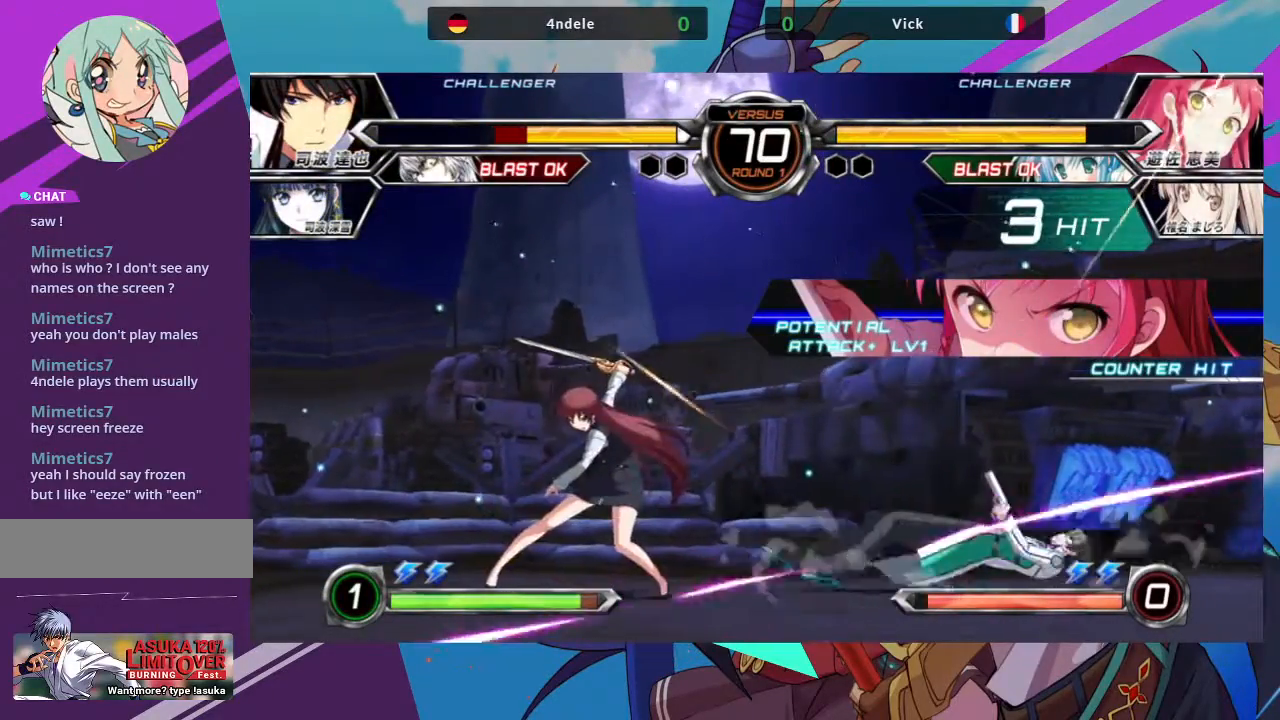
{"buttons": [], "left_stick": "right", "events": [[233, "left_stick", "right"], [317, "left_stick", "center"], [383, "left_stick", "right"]]}
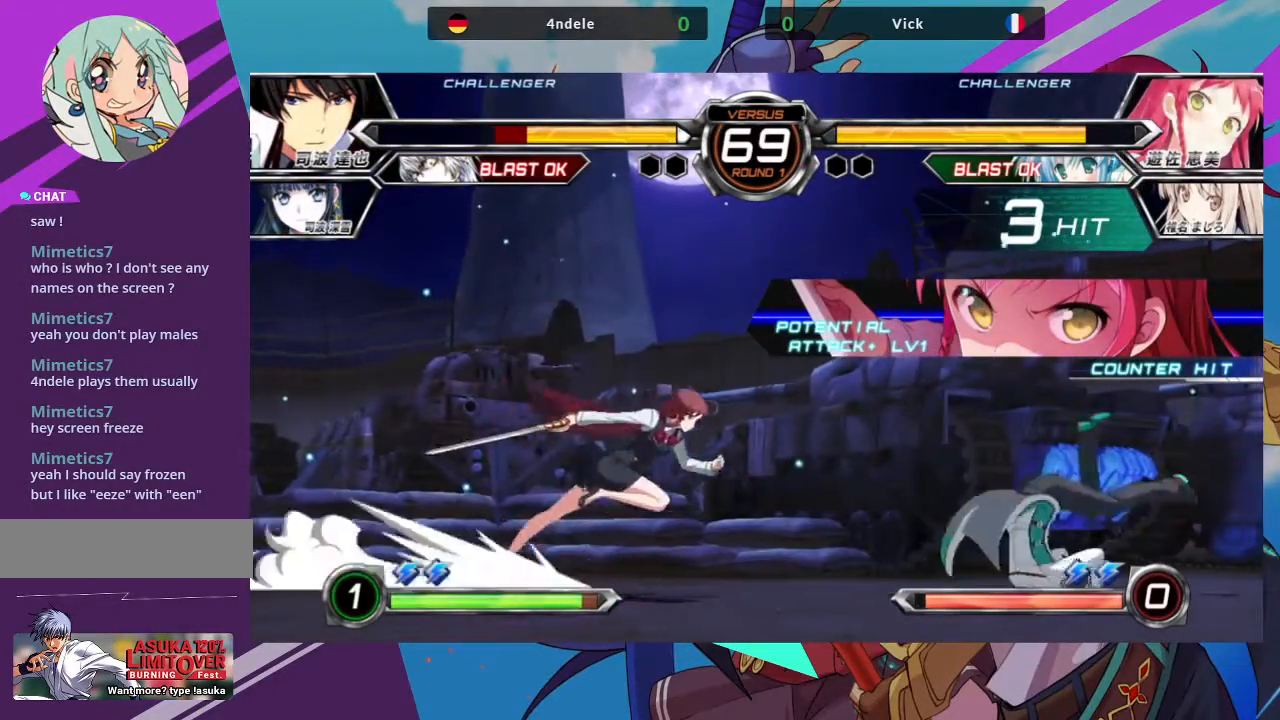
{"buttons": ["SQUARE"], "left_stick": "down-left", "events": [[183, "left_stick", "down"], [250, "left_stick", "down-left"], [317, "SQUARE", "down"], [417, "SQUARE", "up"], [500, "SQUARE", "down"]]}
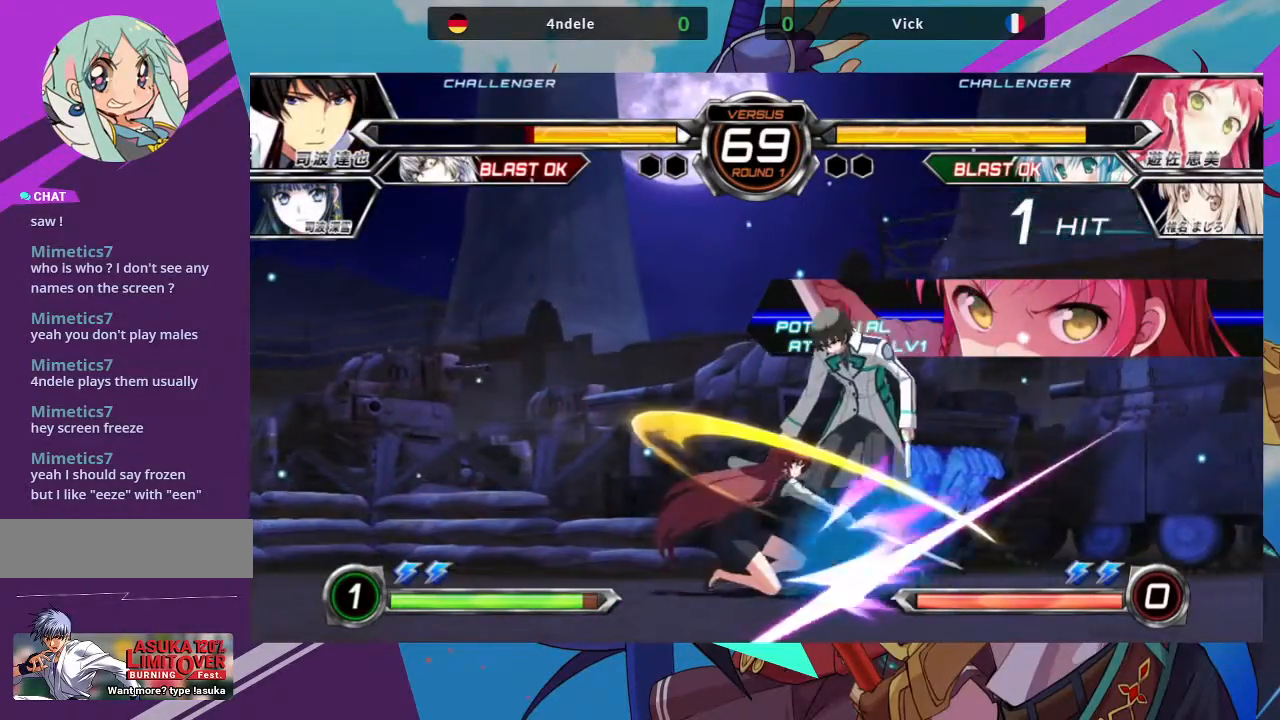
{"buttons": [], "left_stick": "center"}
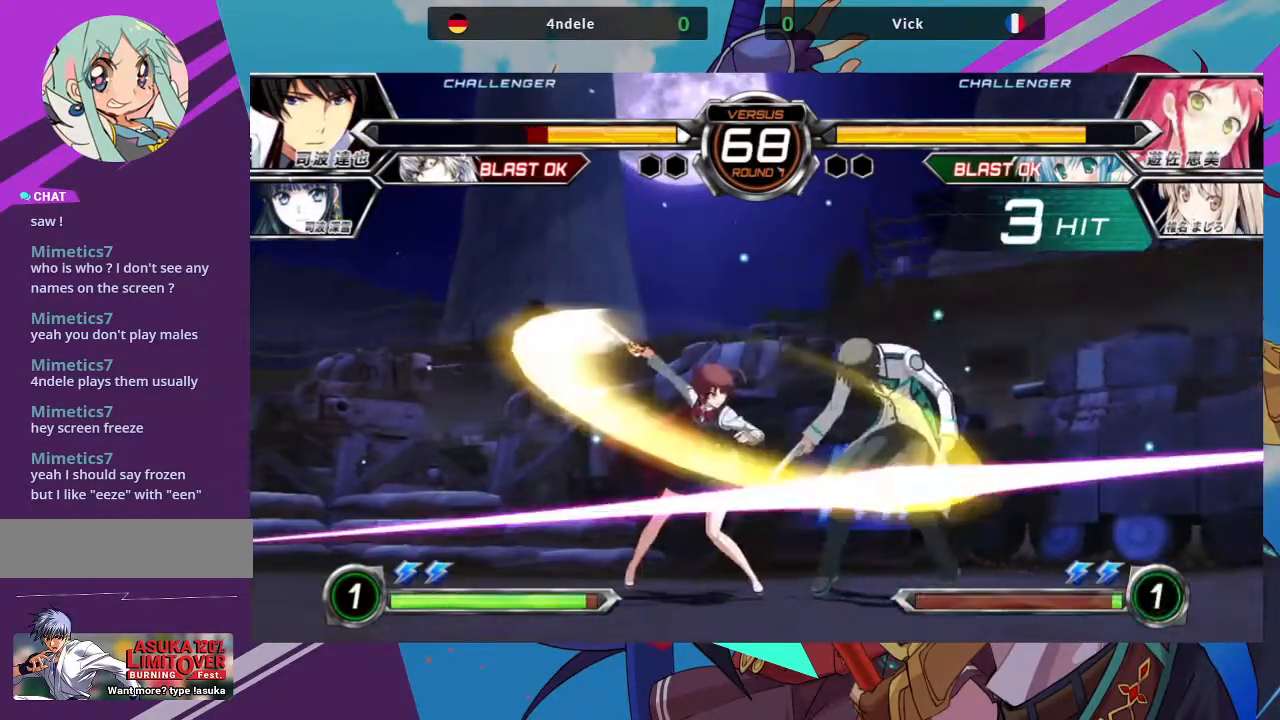
{"buttons": ["TRIANGLE"], "left_stick": "center", "events": [[83, "R1", "down"], [167, "R1", "up"], [317, "left_stick", "down"], [383, "left_stick", "left"], [433, "TRIANGLE", "down"], [450, "left_stick", "center"]]}
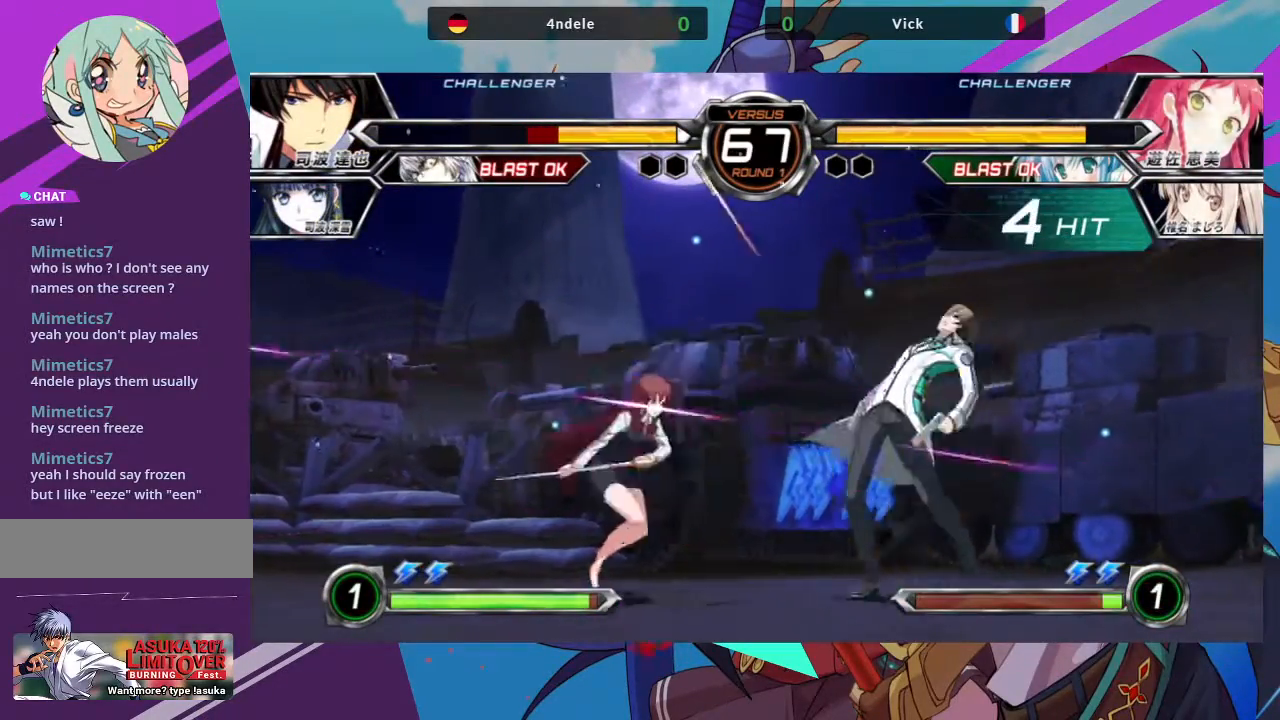
{"buttons": [], "left_stick": "center", "events": [[67, "TRIANGLE", "up"]]}
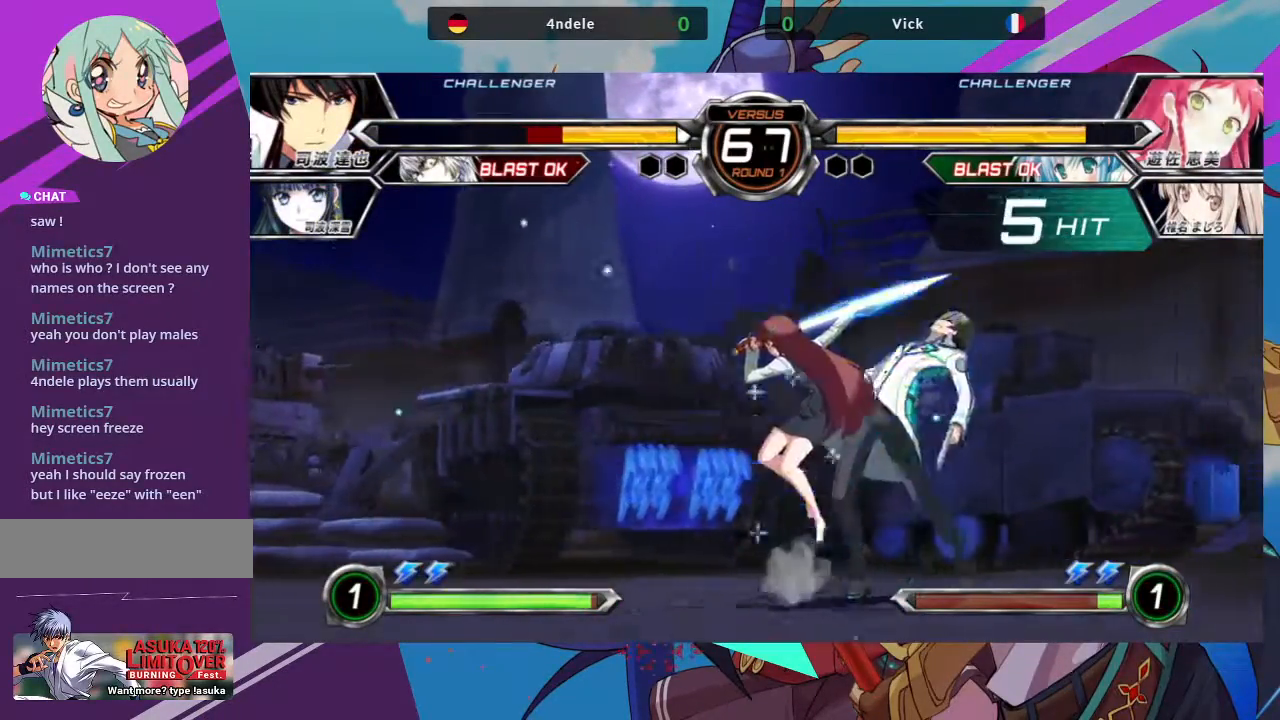
{"buttons": [], "left_stick": "center", "events": [[217, "left_stick", "down-right"], [283, "left_stick", "right"], [300, "TRIANGLE", "down"], [367, "TRIANGLE", "up"], [383, "left_stick", "center"]]}